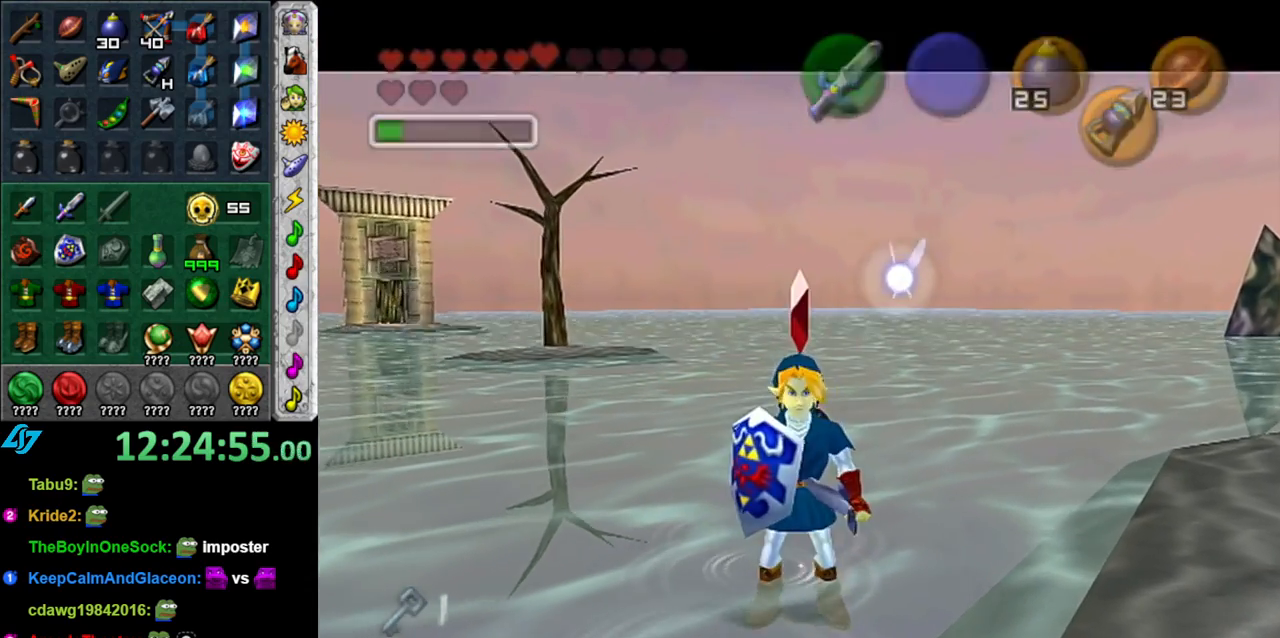
Gameplay with a controller (Nintendo layout); each line is a JSON object with the inputs held at the frame after it. "events" lists button and stick changes between this image and that frame as [ms after this image, input, new state], when the widget could be followed in between. Not read: L3 R3.
{"buttons": [], "left_stick": "up", "right_stick": "center", "events": [[50, "left_stick", "center"], [467, "left_stick", "up"]]}
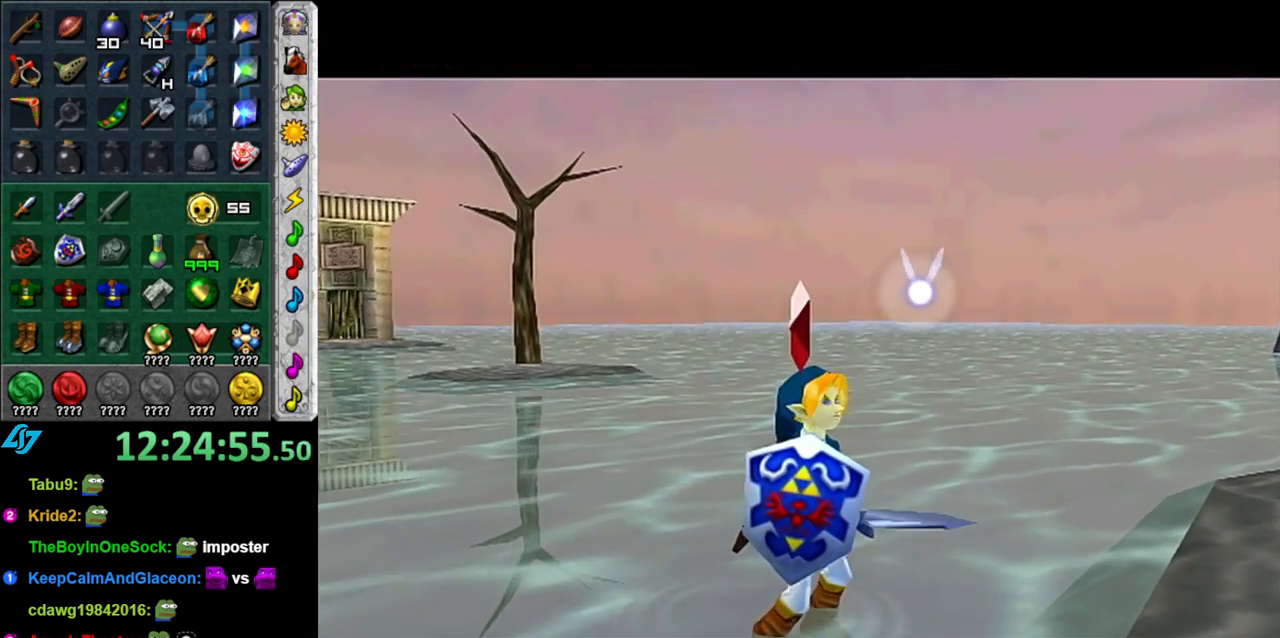
{"buttons": [], "left_stick": "up", "right_stick": "center", "events": []}
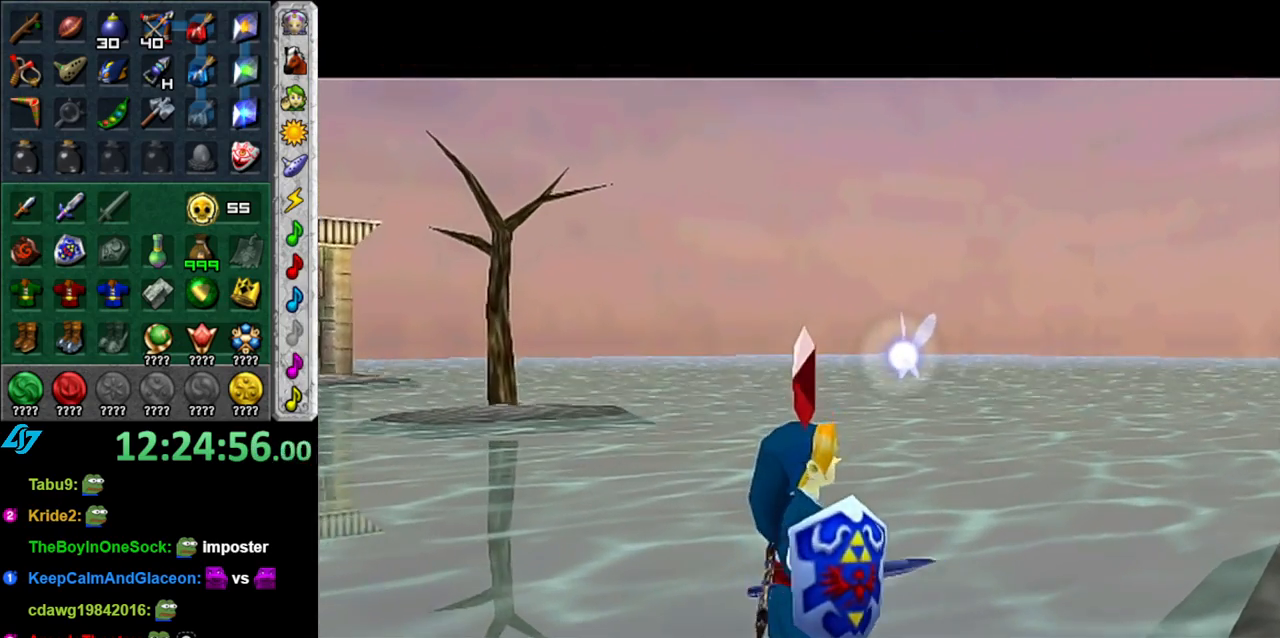
{"buttons": [], "left_stick": "up", "right_stick": "center", "events": []}
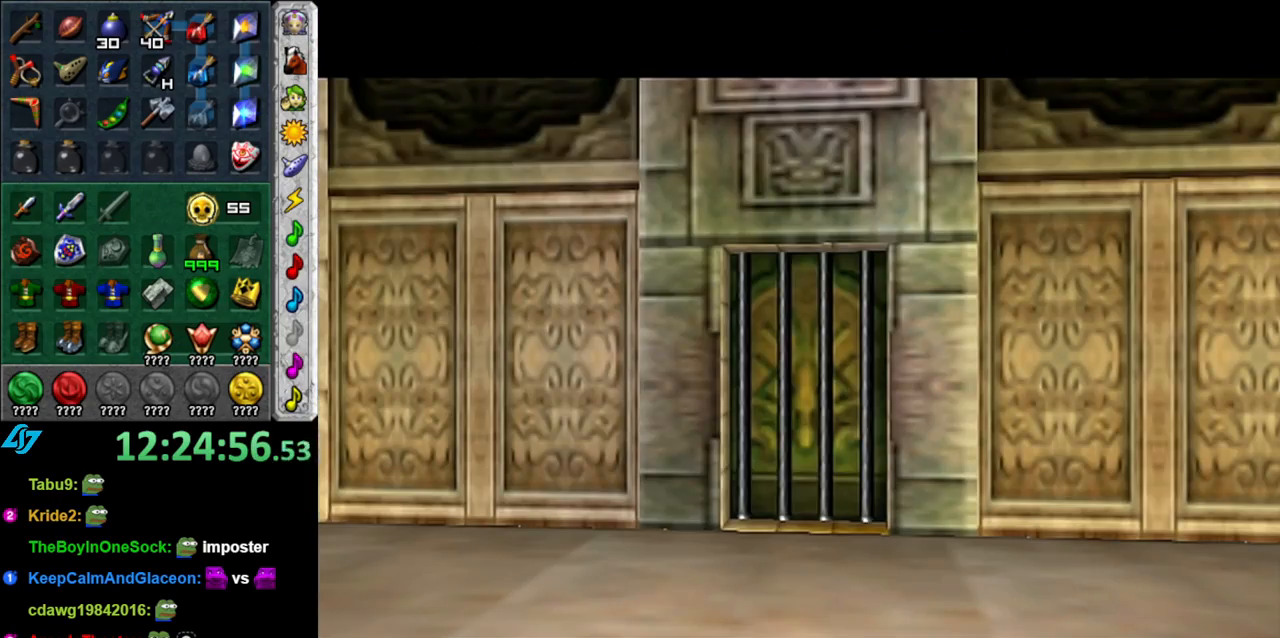
{"buttons": [], "left_stick": "up", "right_stick": "center", "events": []}
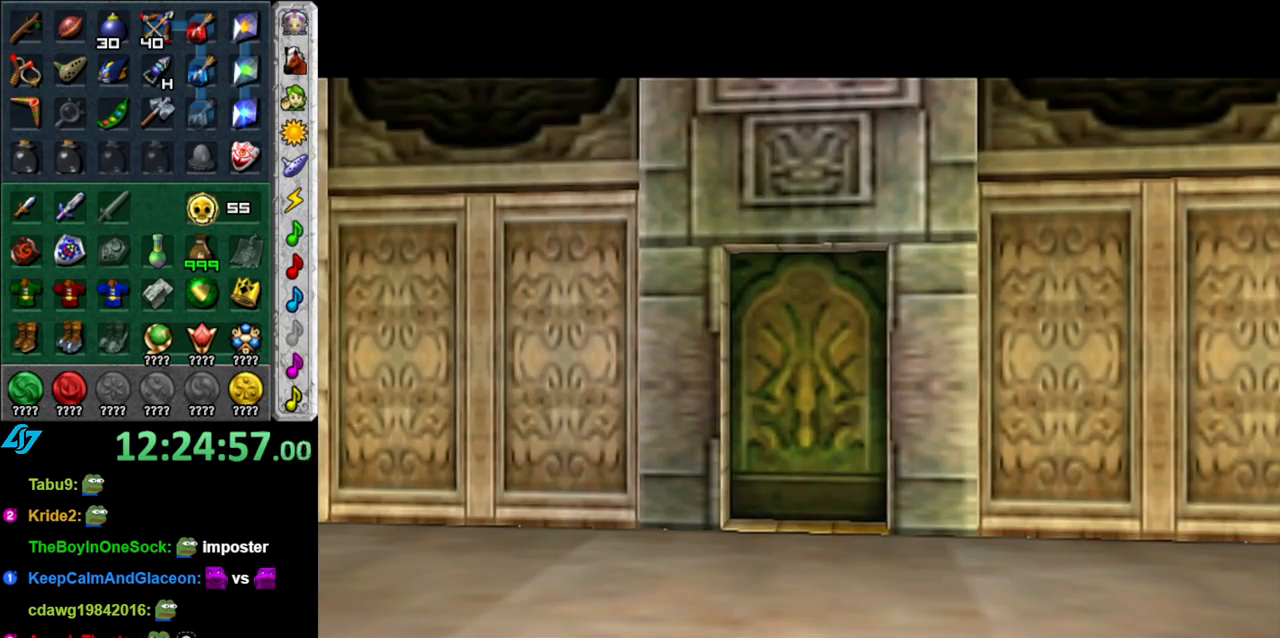
{"buttons": [], "left_stick": "up", "right_stick": "center", "events": []}
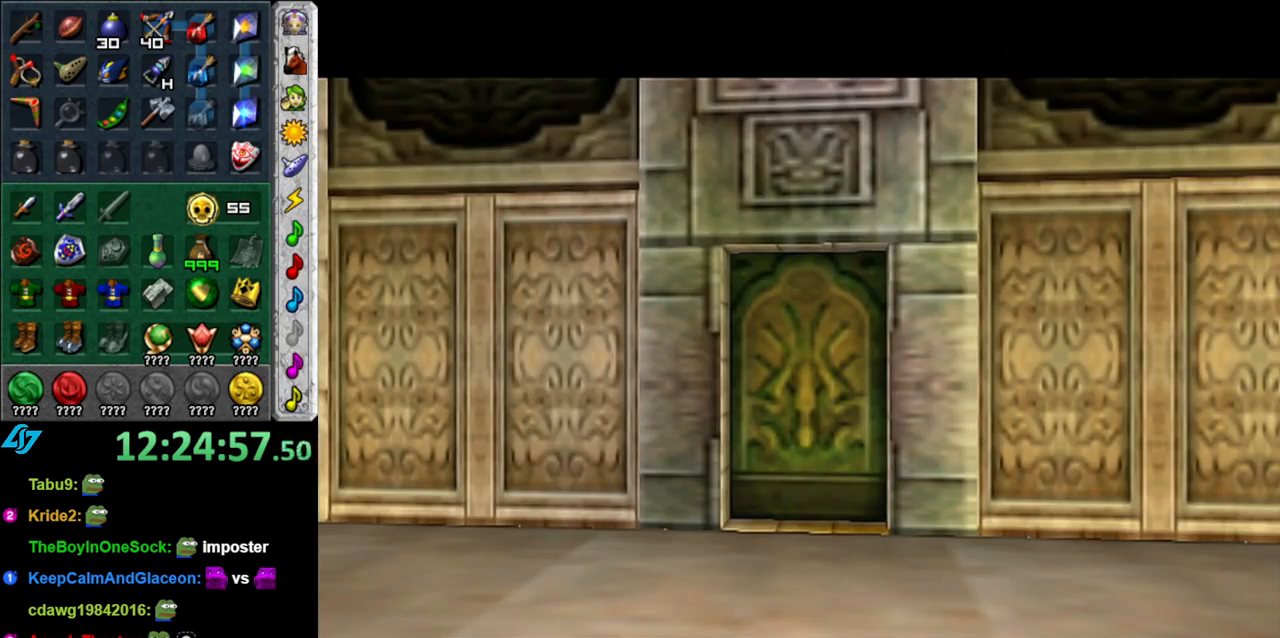
{"buttons": [], "left_stick": "up-left", "right_stick": "center", "events": [[483, "left_stick", "up-left"]]}
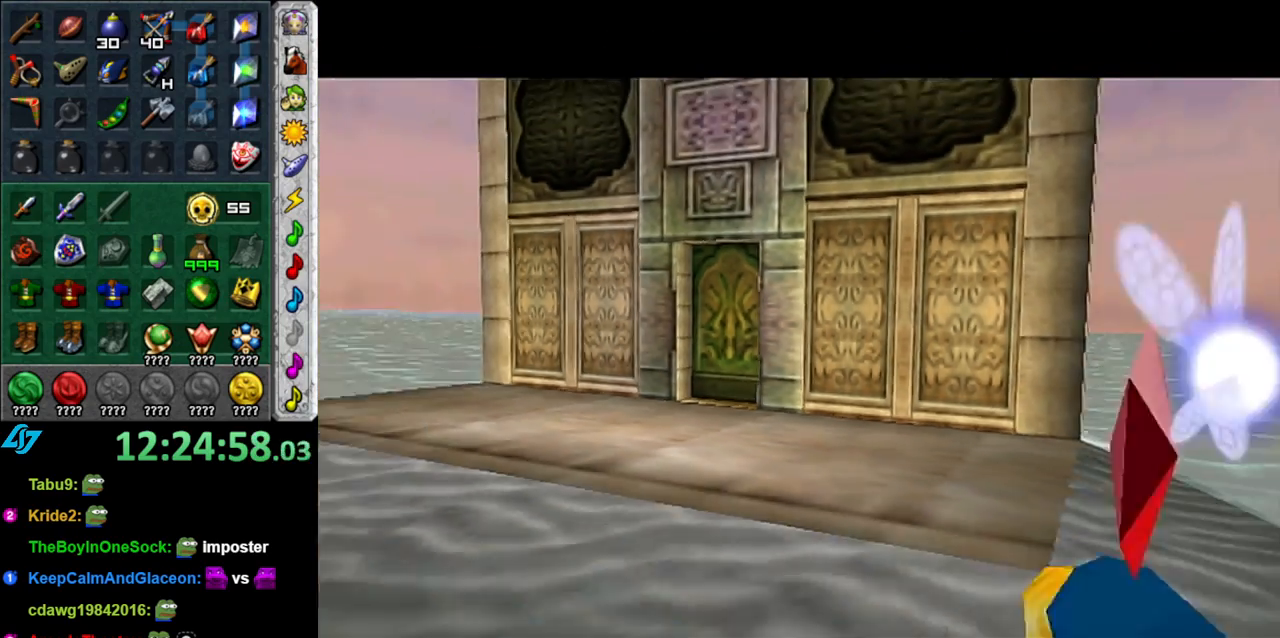
{"buttons": [], "left_stick": "up-left", "right_stick": "center", "events": []}
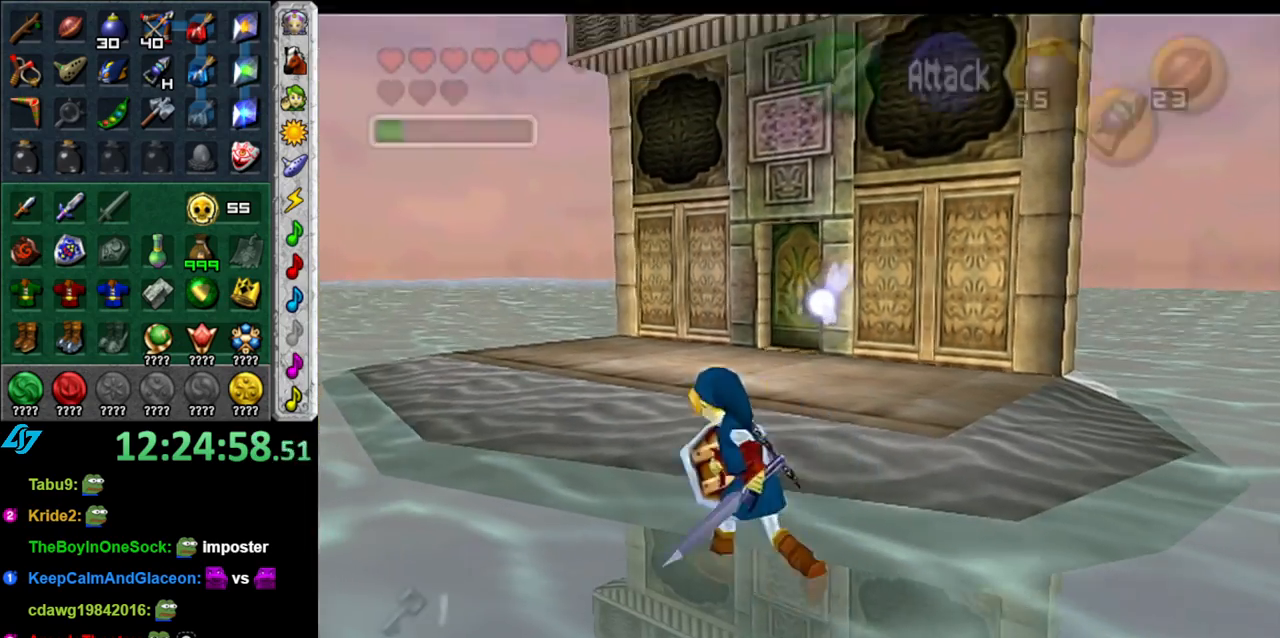
{"buttons": [], "left_stick": "up-left", "right_stick": "center", "events": []}
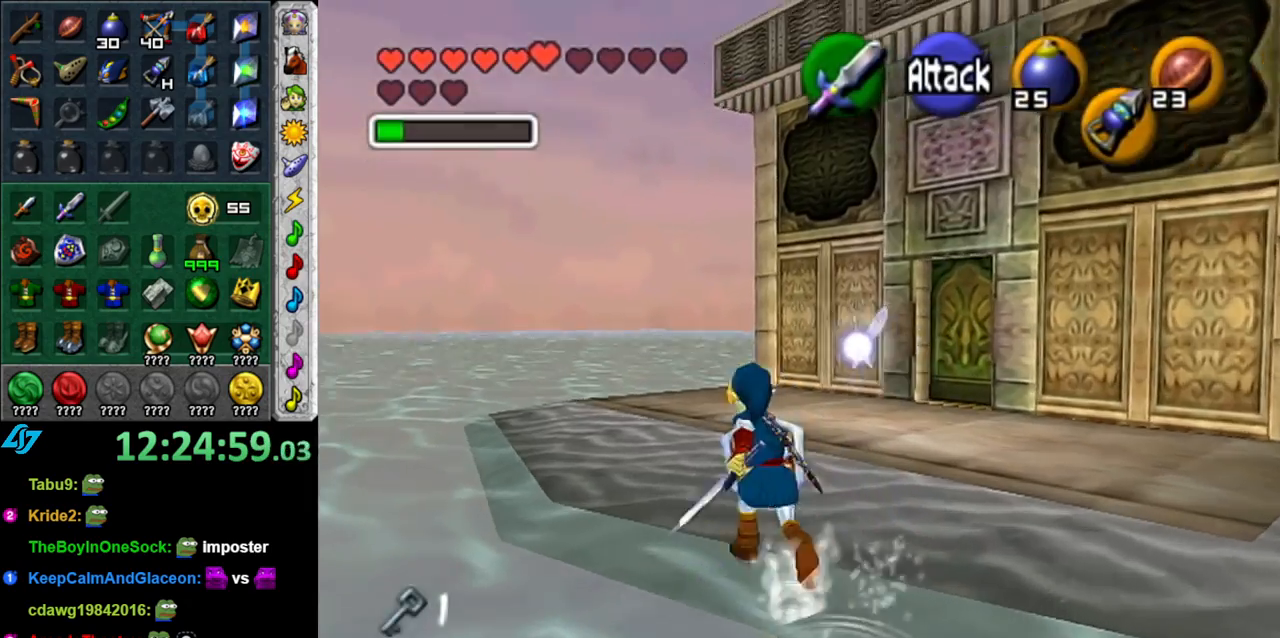
{"buttons": [], "left_stick": "center", "right_stick": "center", "events": [[267, "left_stick", "center"]]}
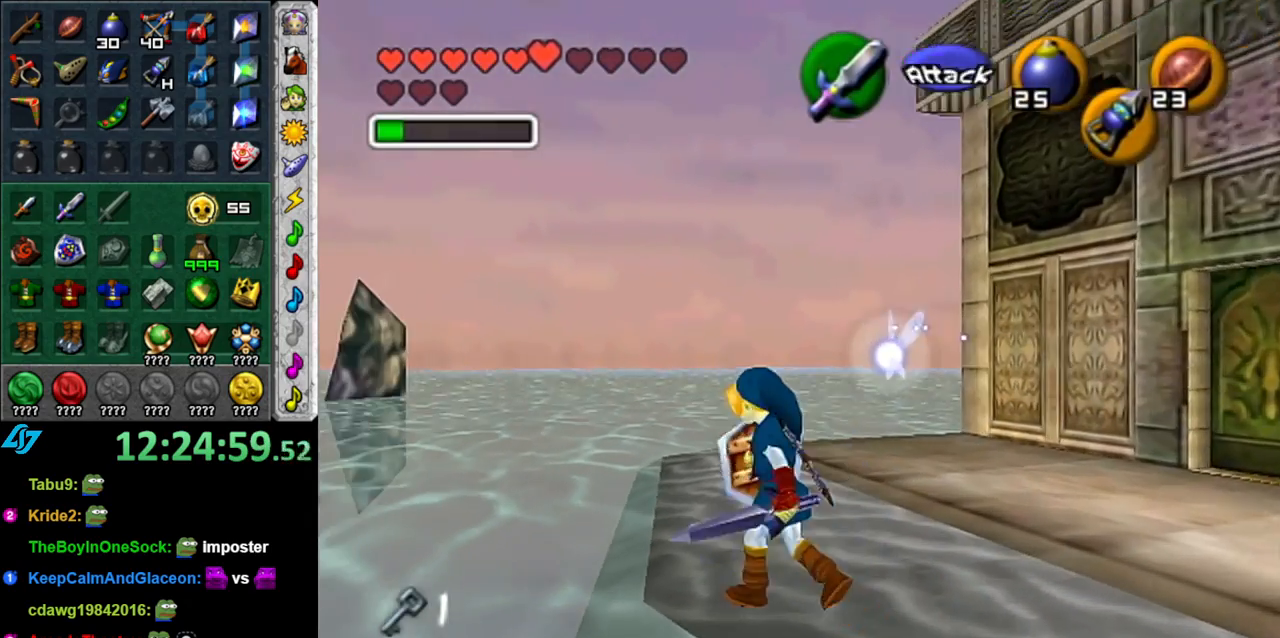
{"buttons": [], "left_stick": "center", "right_stick": "center", "events": []}
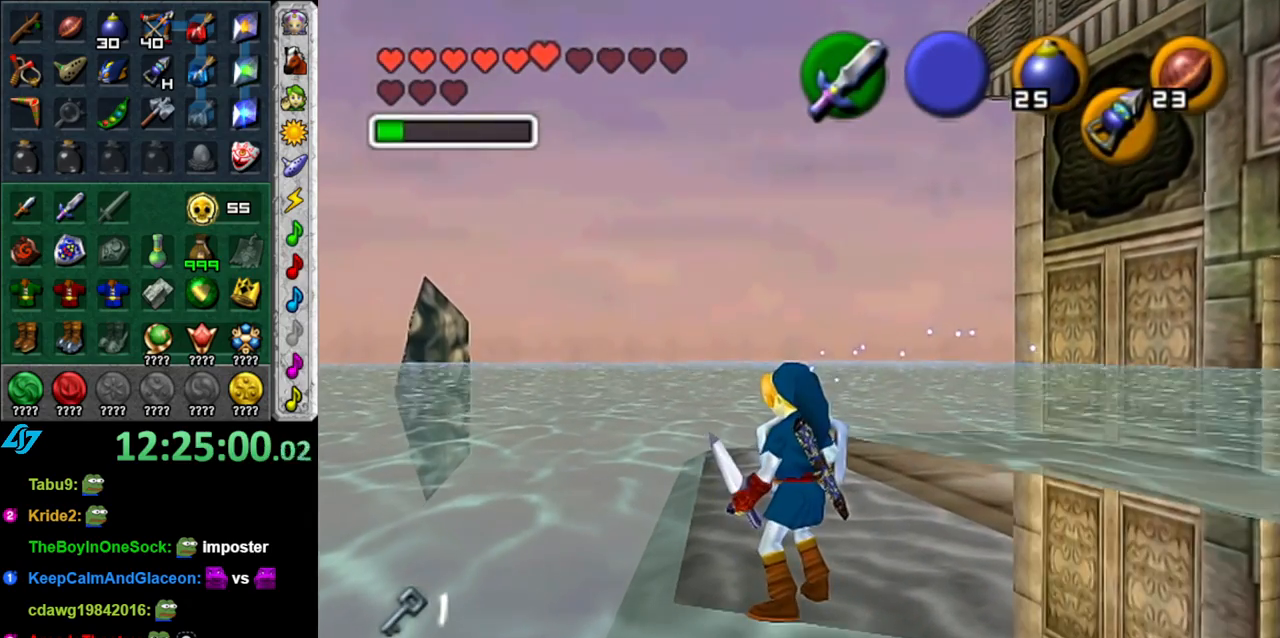
{"buttons": [], "left_stick": "center", "right_stick": "center", "events": []}
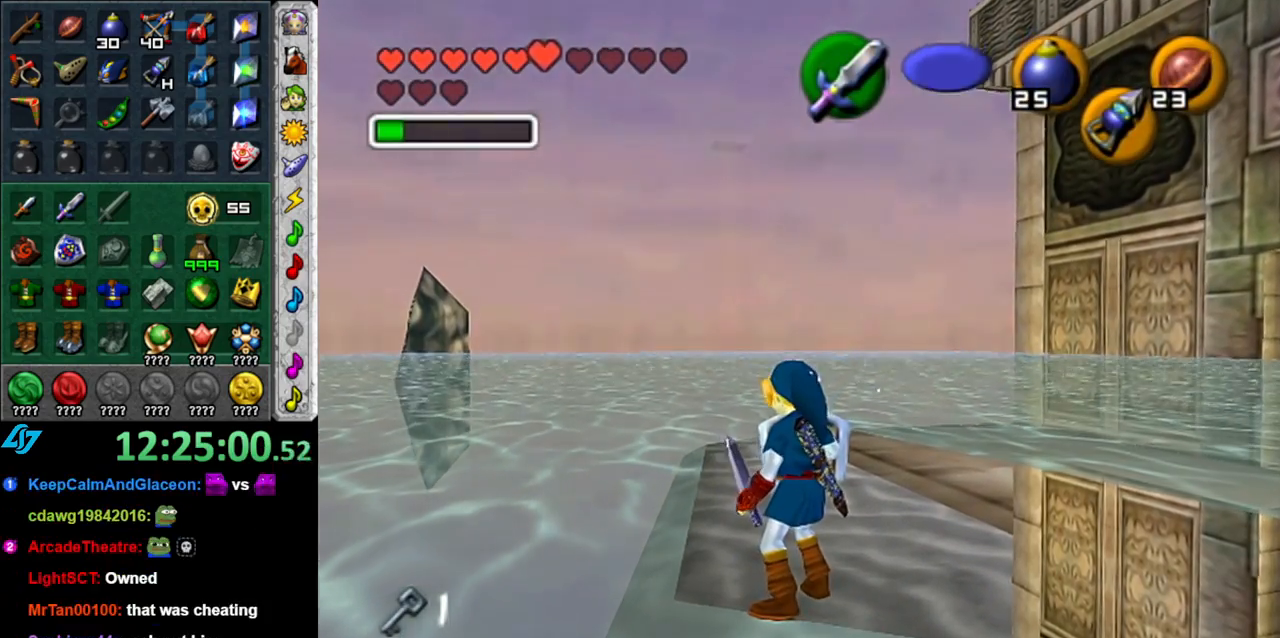
{"buttons": [], "left_stick": "center", "right_stick": "center", "events": []}
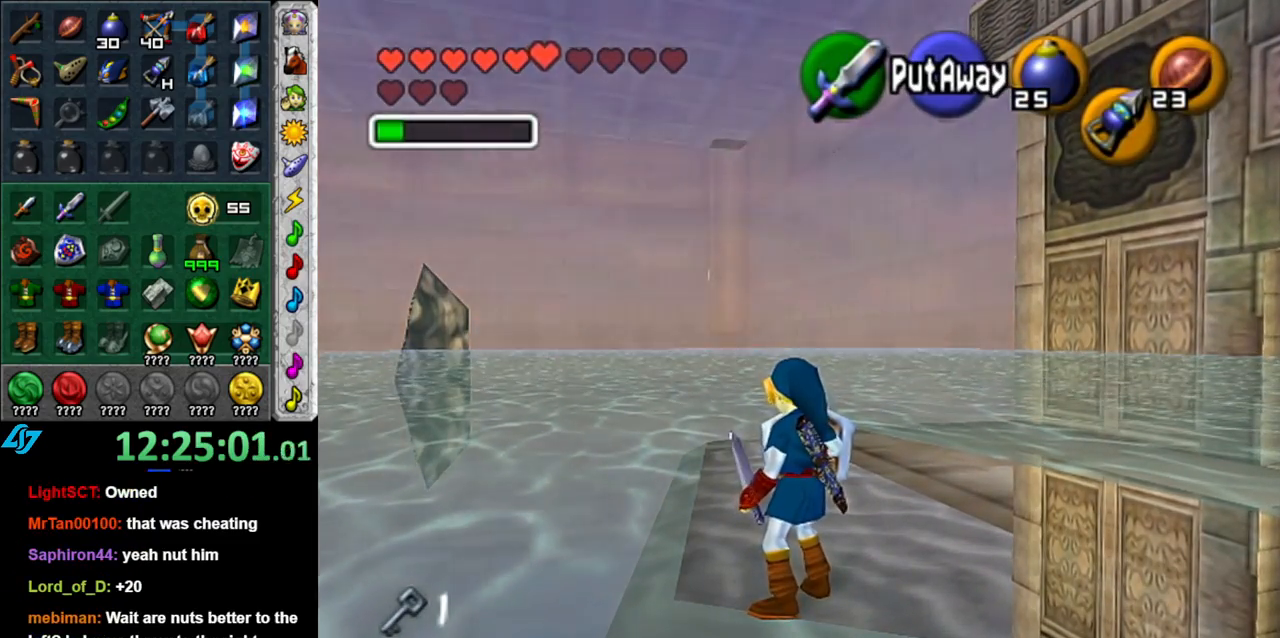
{"buttons": [], "left_stick": "center", "right_stick": "center", "events": []}
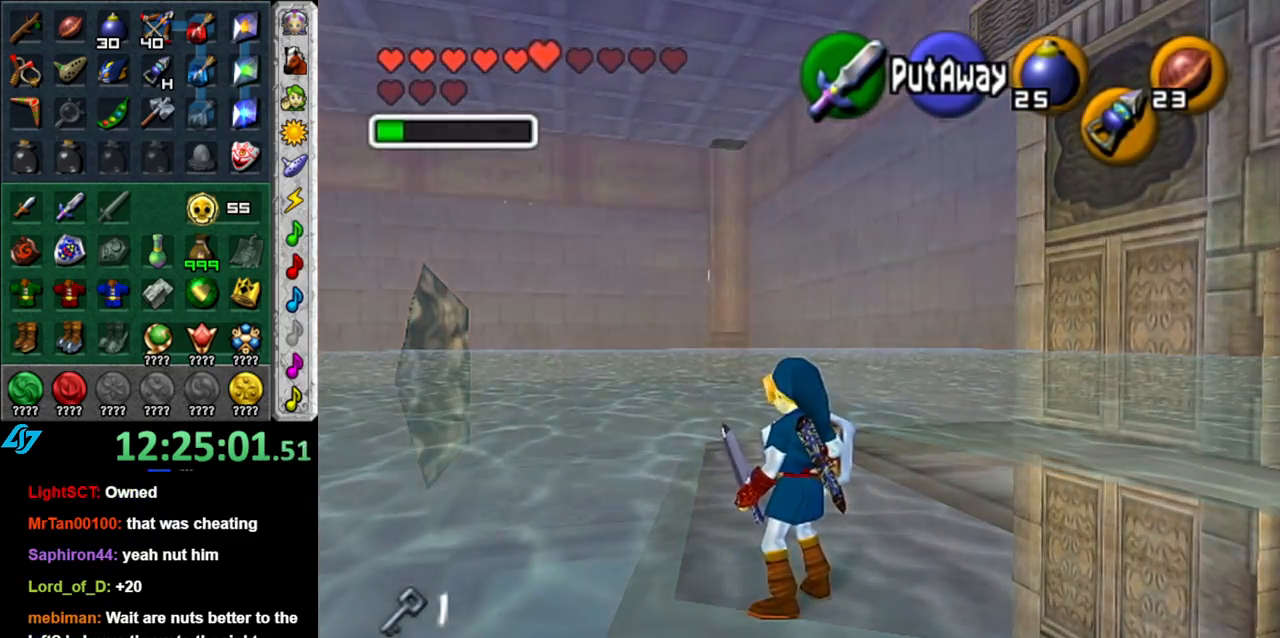
{"buttons": [], "left_stick": "up", "right_stick": "center", "events": [[450, "left_stick", "up"]]}
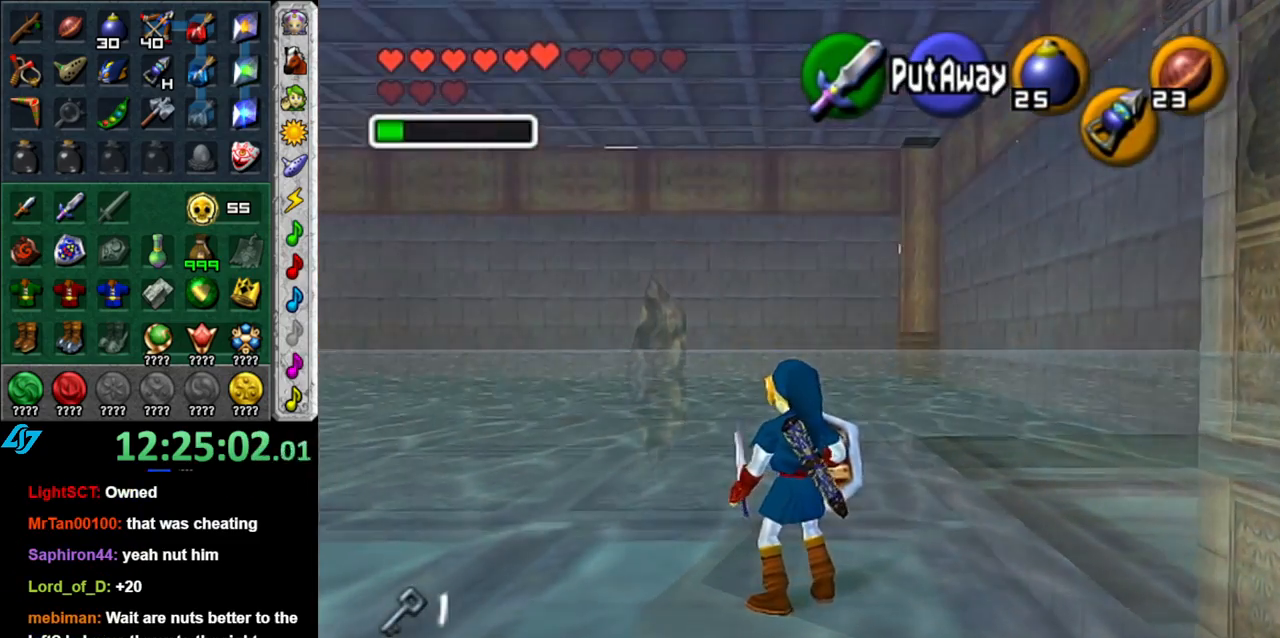
{"buttons": [], "left_stick": "up-left", "right_stick": "center", "events": [[367, "left_stick", "up-left"]]}
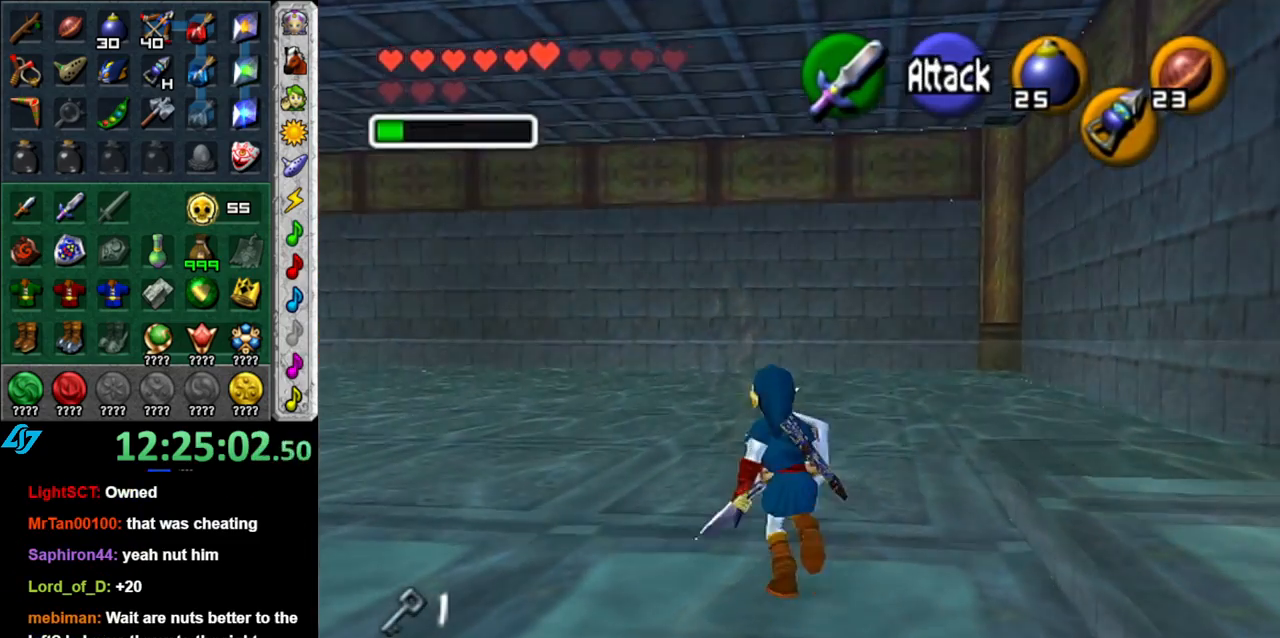
{"buttons": [], "left_stick": "left", "right_stick": "center", "events": [[150, "left_stick", "left"]]}
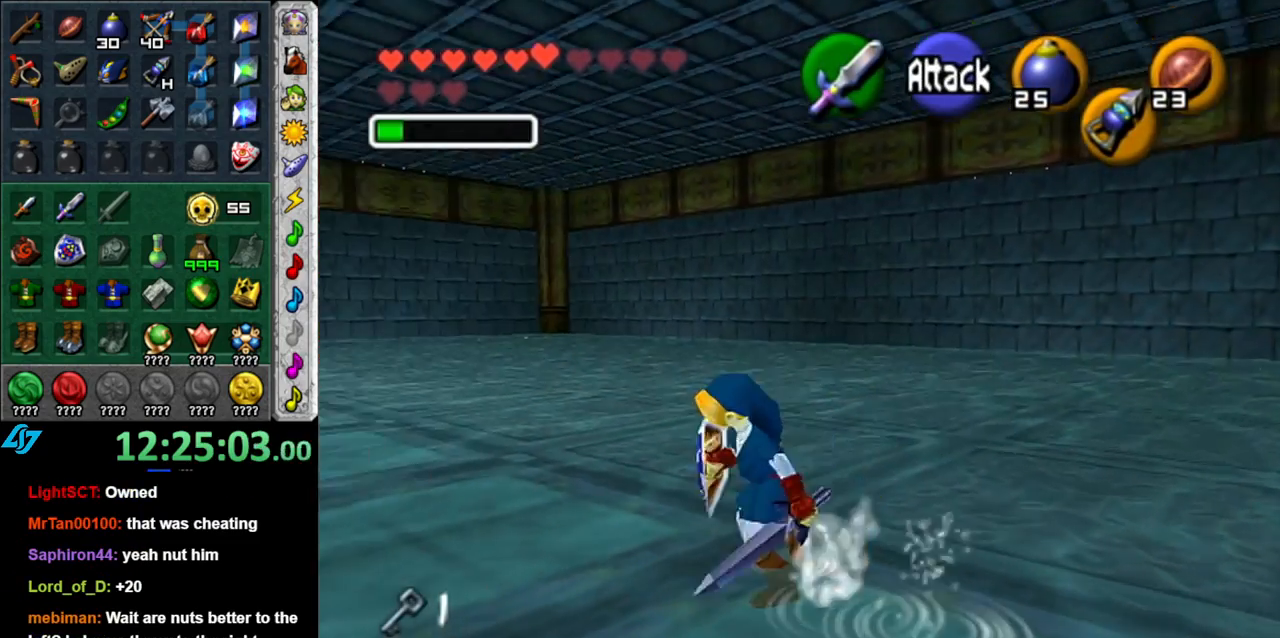
{"buttons": [], "left_stick": "center", "right_stick": "center", "events": [[183, "left_stick", "up-left"], [367, "left_stick", "center"]]}
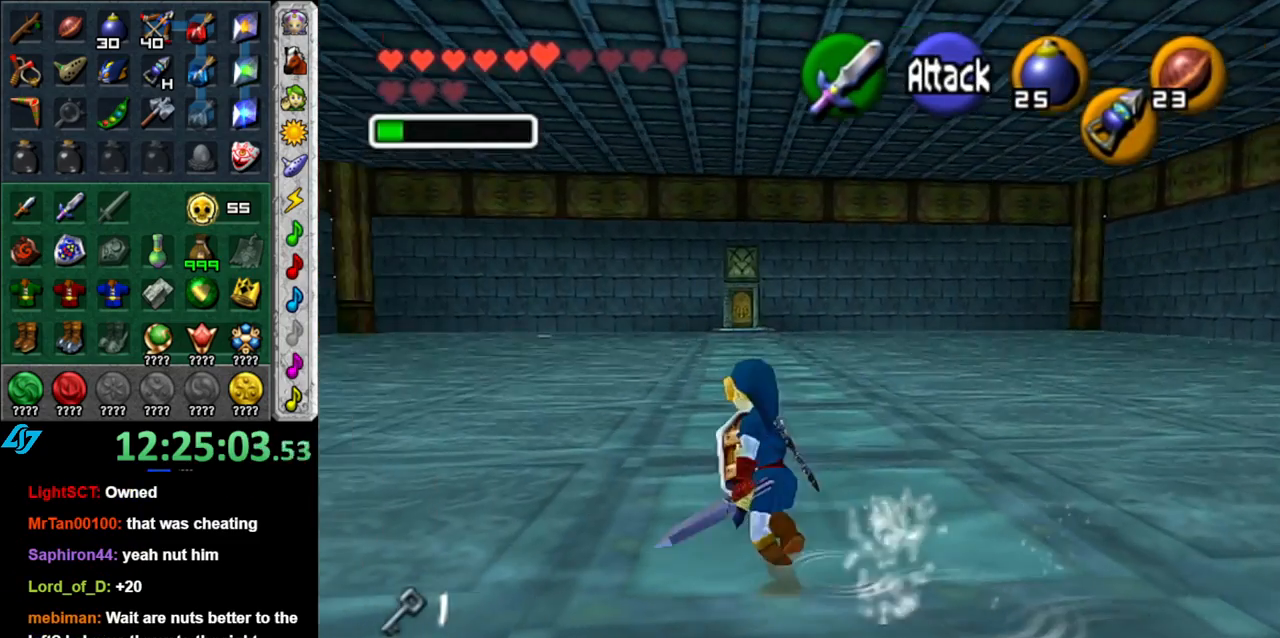
{"buttons": [], "left_stick": "up", "right_stick": "center", "events": [[183, "left_stick", "up"], [300, "left_stick", "up-right"], [450, "left_stick", "up"]]}
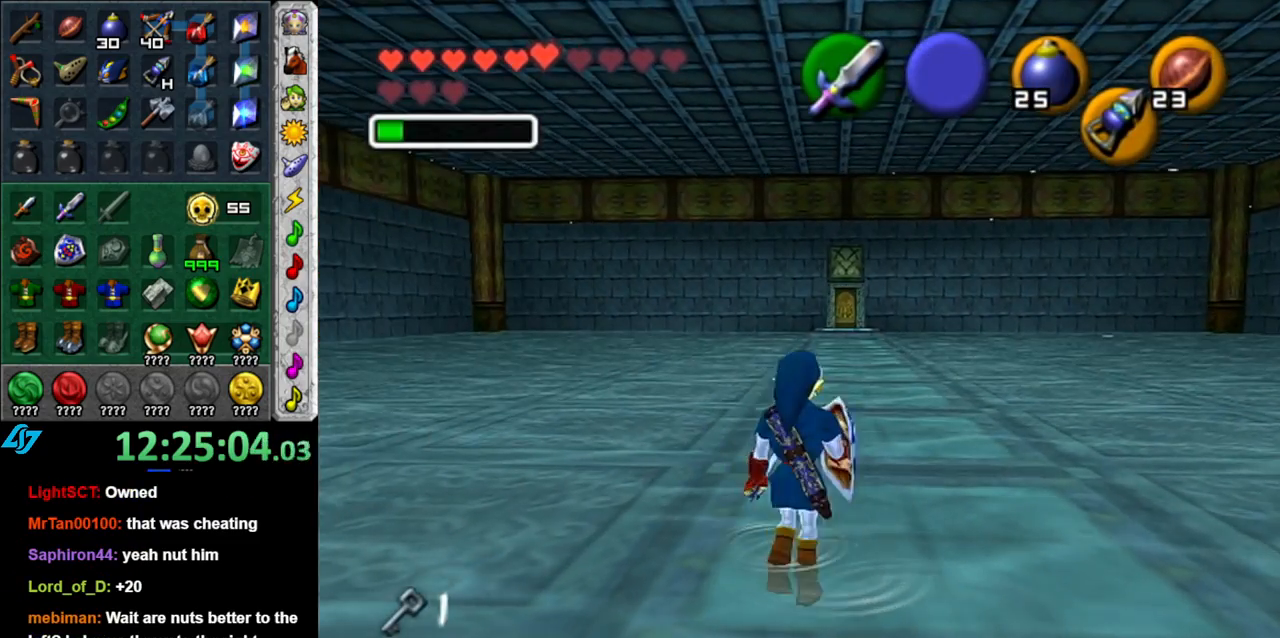
{"buttons": [], "left_stick": "down", "right_stick": "center", "events": [[183, "left_stick", "center"], [333, "left_stick", "down"]]}
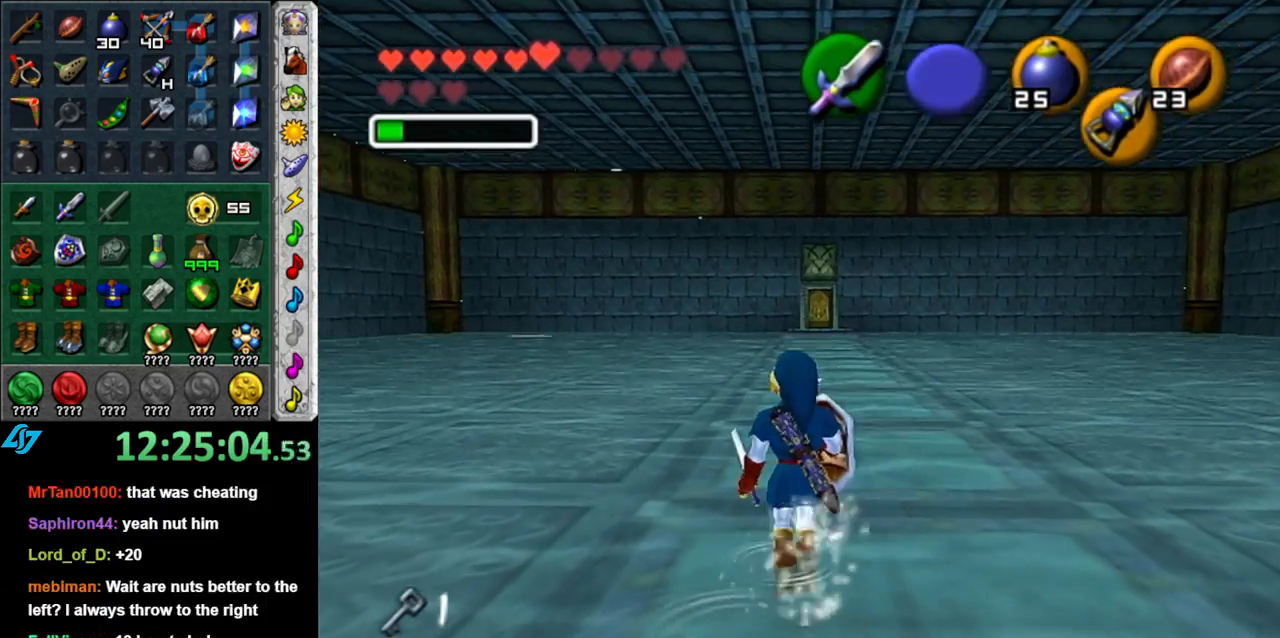
{"buttons": ["L1"], "left_stick": "center", "right_stick": "center", "events": [[333, "L1", "down"], [400, "left_stick", "center"]]}
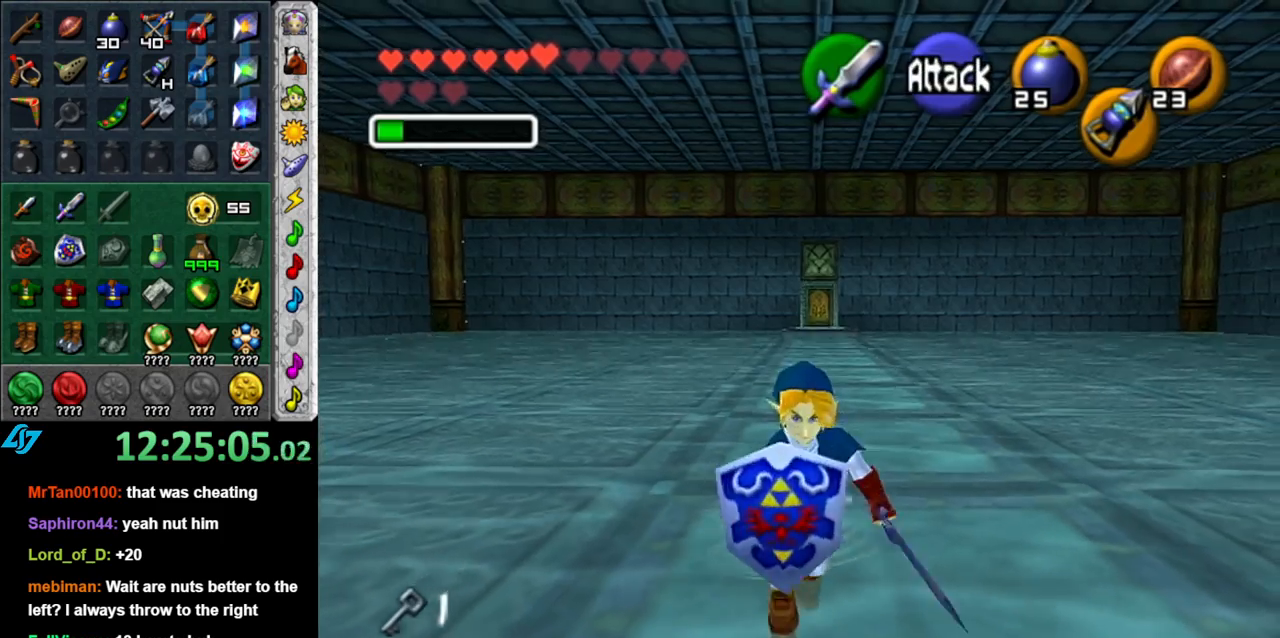
{"buttons": [], "left_stick": "up", "right_stick": "center", "events": [[50, "L1", "up"], [117, "left_stick", "up"]]}
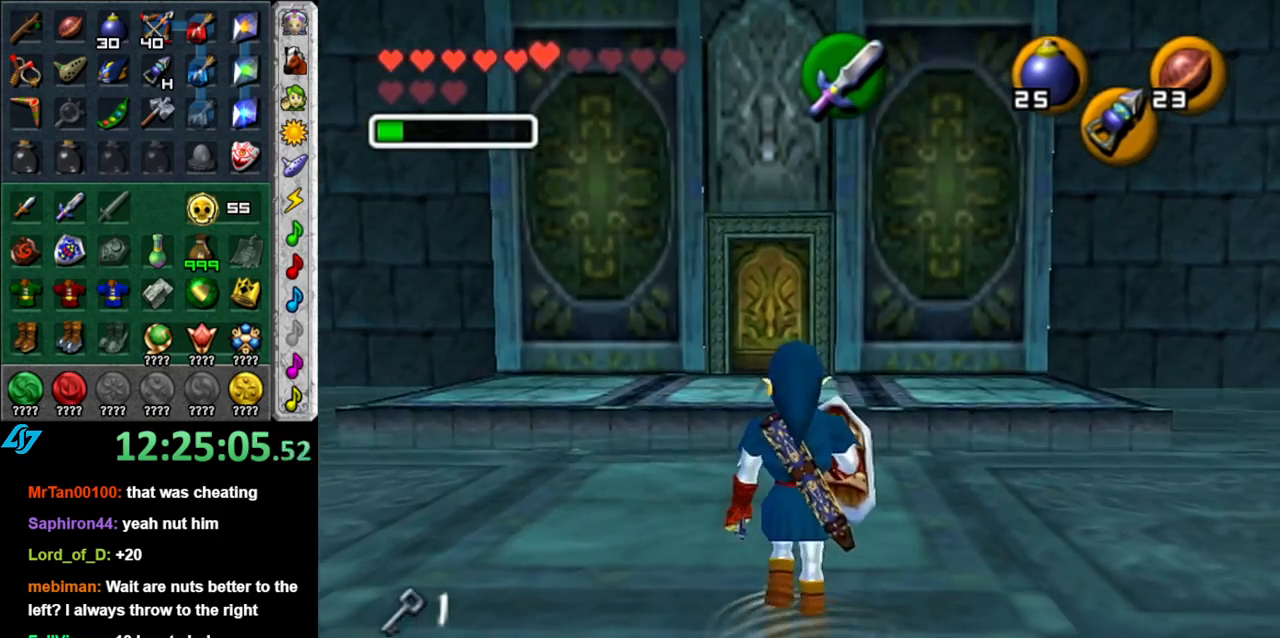
{"buttons": [], "left_stick": "up", "right_stick": "center", "events": []}
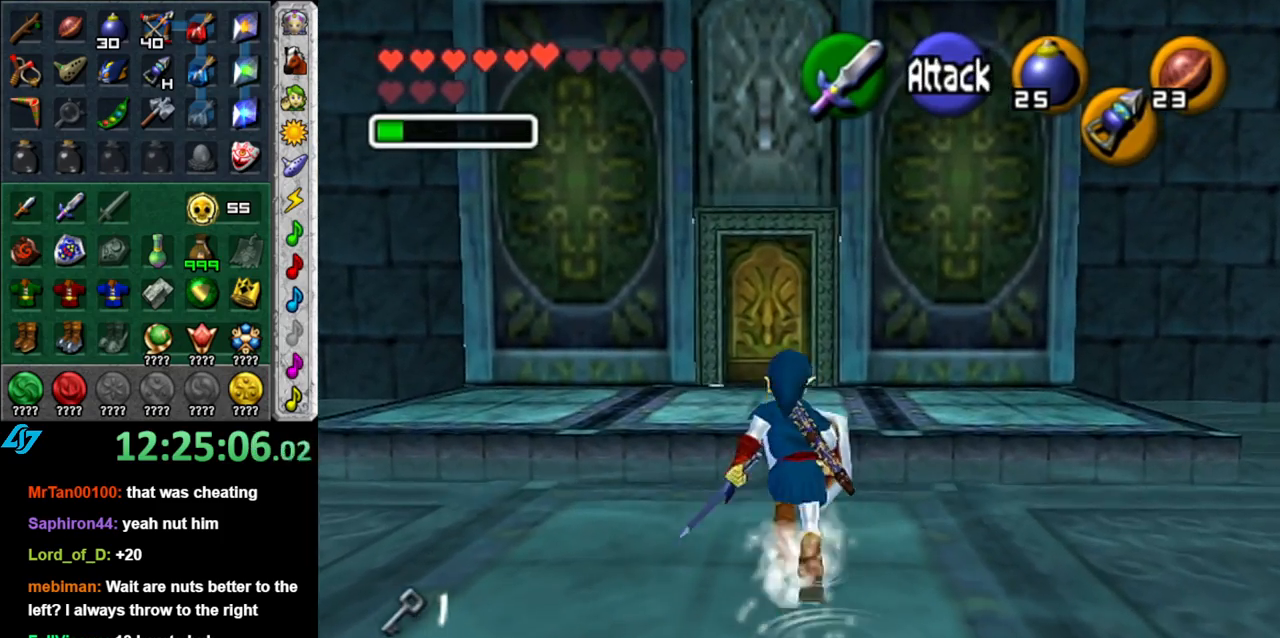
{"buttons": [], "left_stick": "up", "right_stick": "center", "events": []}
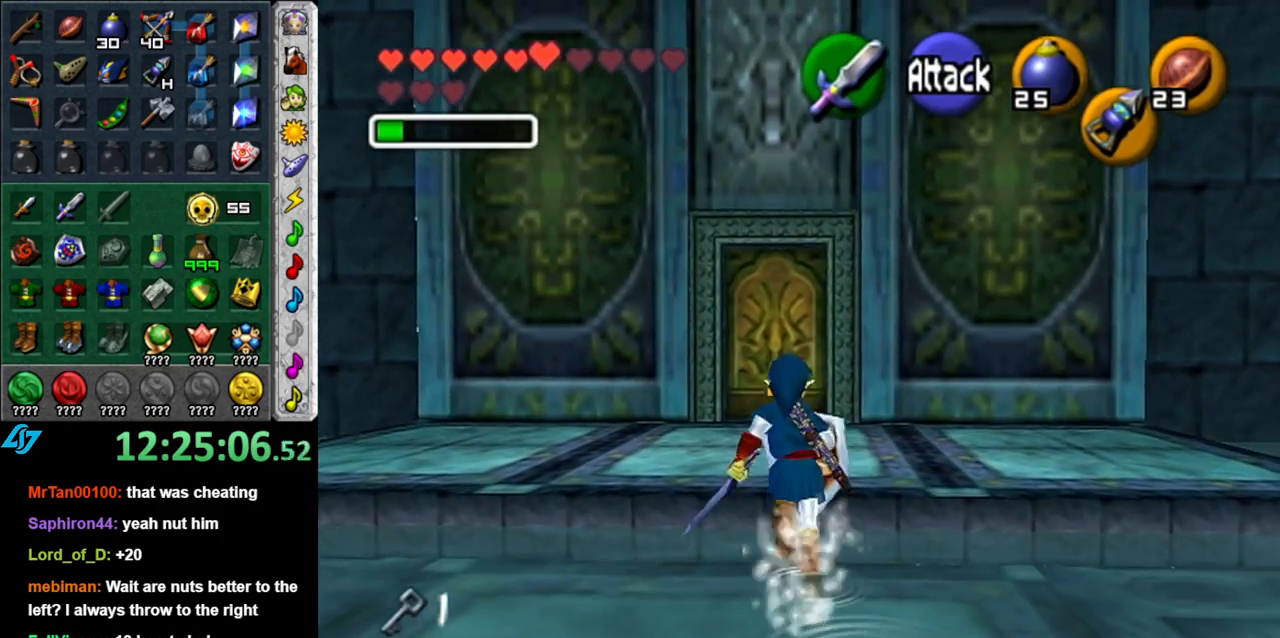
{"buttons": [], "left_stick": "center", "right_stick": "center", "events": [[400, "left_stick", "center"]]}
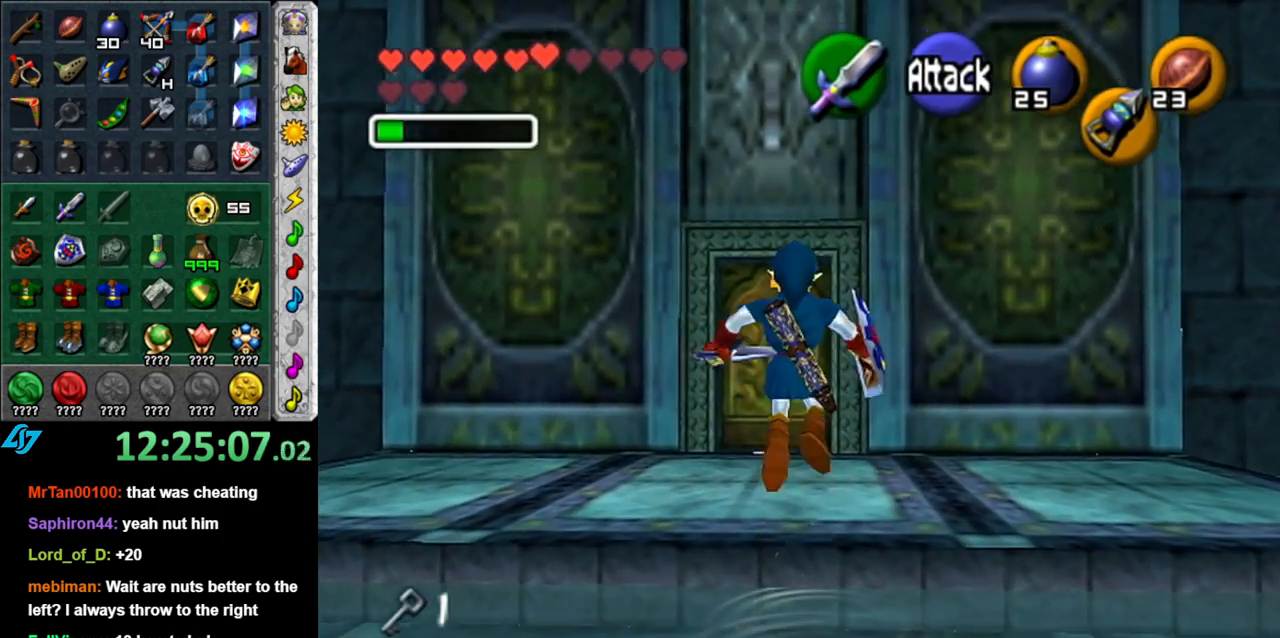
{"buttons": ["A", "L1"], "left_stick": "left", "right_stick": "center", "events": [[150, "left_stick", "right"], [233, "L1", "down"], [267, "left_stick", "center"], [433, "A", "down"], [433, "left_stick", "left"]]}
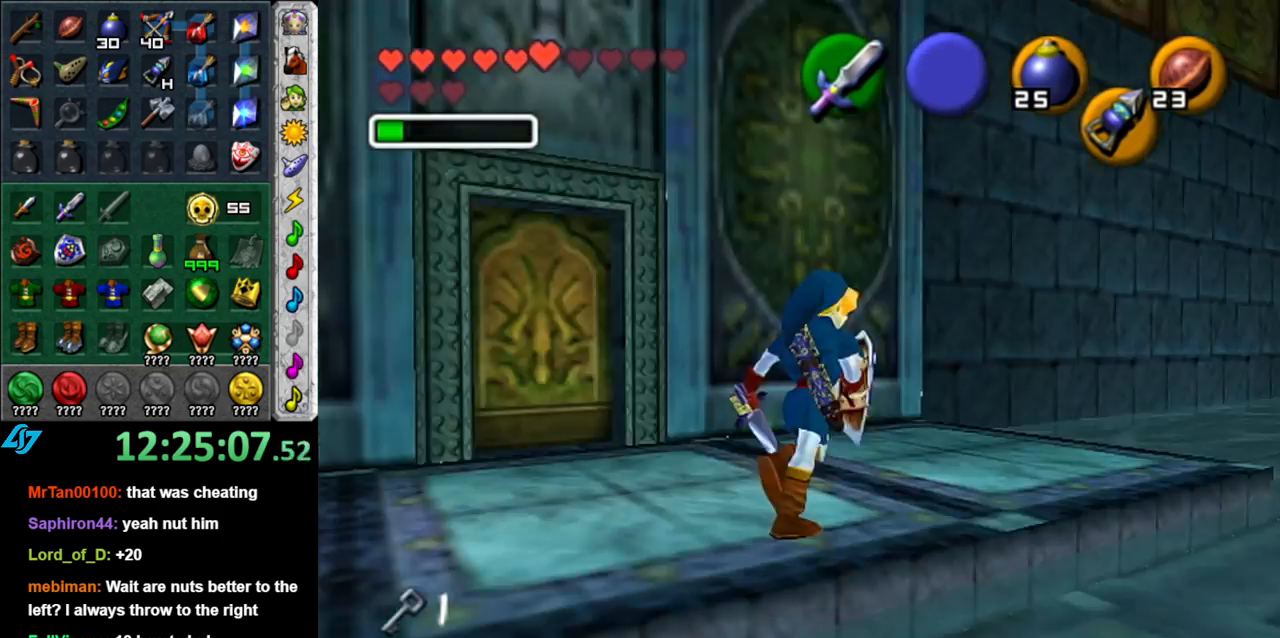
{"buttons": ["L1"], "left_stick": "left", "right_stick": "center", "events": [[83, "A", "up"], [333, "A", "down"], [450, "A", "up"]]}
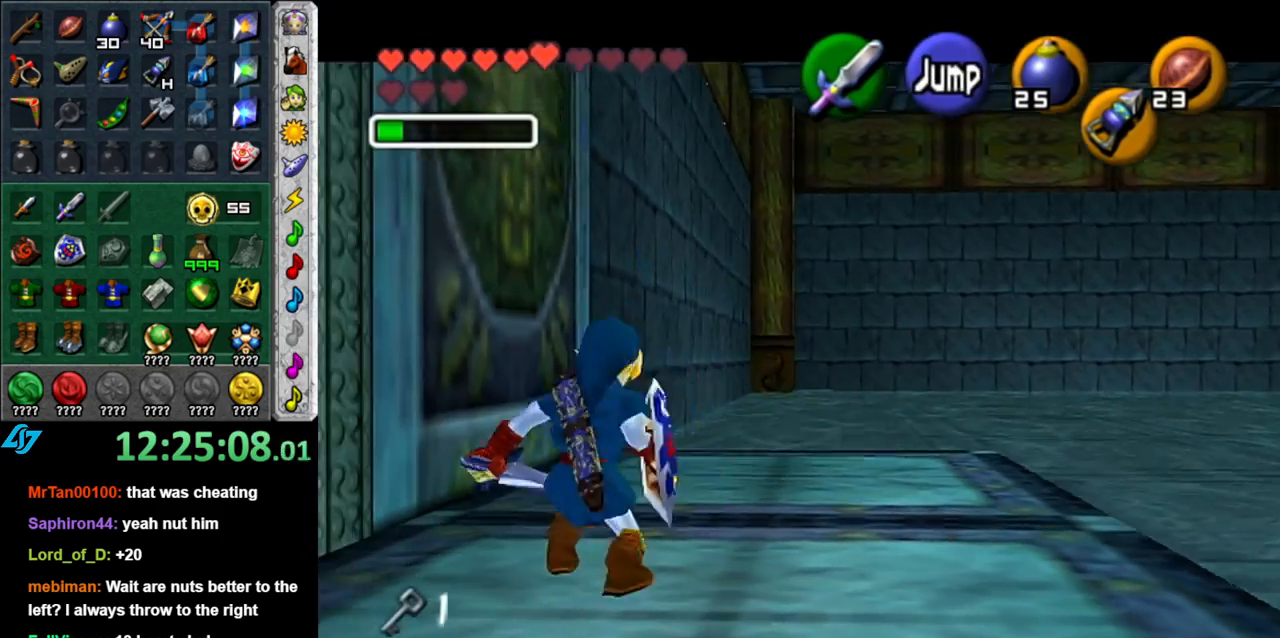
{"buttons": [], "left_stick": "center", "right_stick": "center", "events": [[17, "L1", "up"], [300, "A", "down"], [433, "left_stick", "center"], [467, "A", "up"]]}
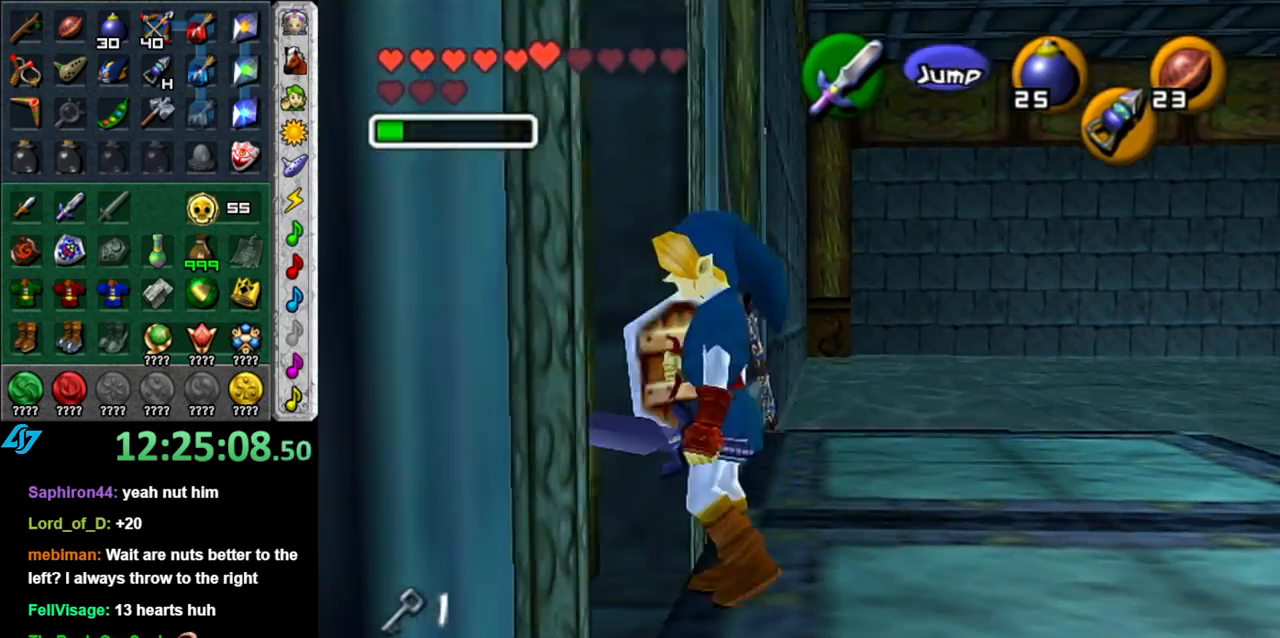
{"buttons": [], "left_stick": "center", "right_stick": "center", "events": []}